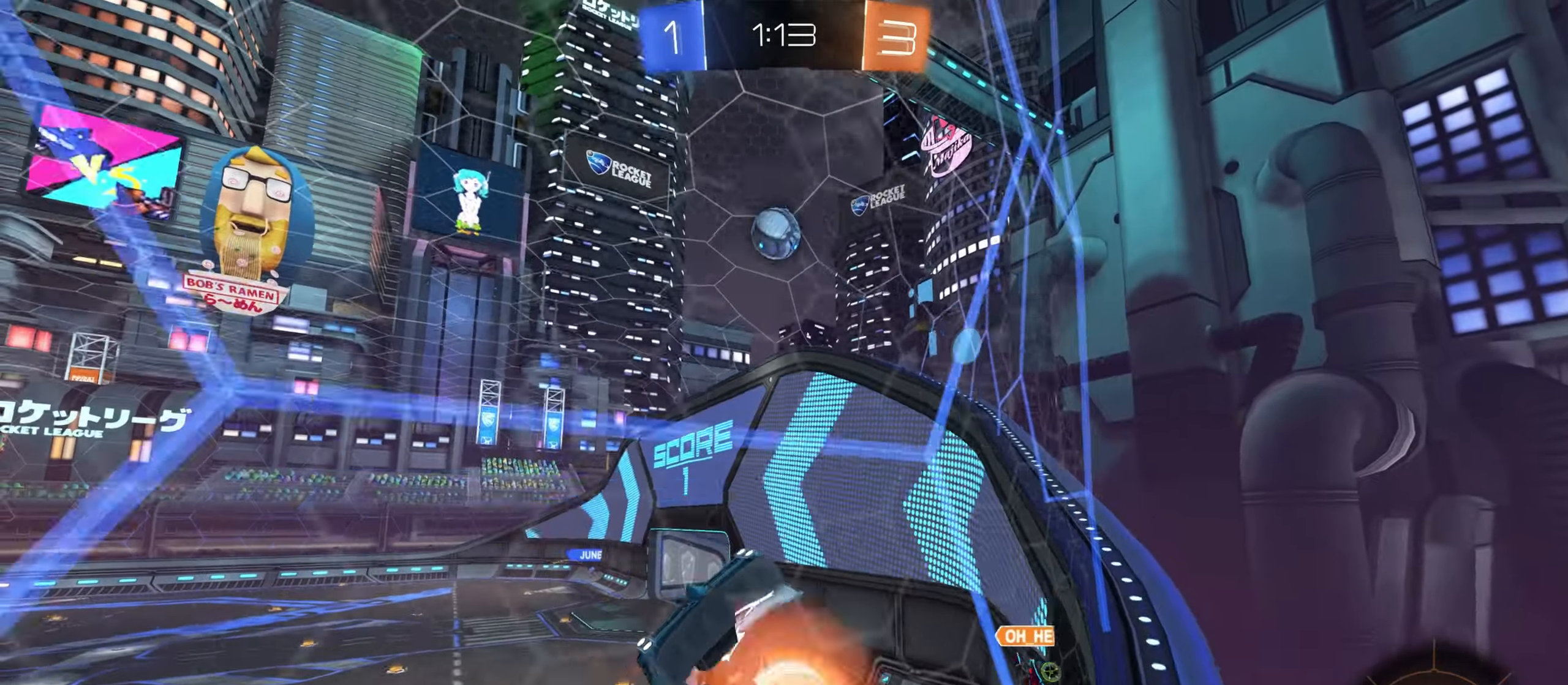
Gameplay with keyboard and mouse; each line is a JSON object with the keys and mouse buttons held at the frame after it. "events" lists presses ("down") and releases ("up") of "a", "ctrl", "d", "e", "f", "q", "r", "s", "shift", "space", "tab", "w", "mouse_left", "mouse_wheel", "mouse_right", "mouse_mb4" and "mouse_mb5" between this image and that frame as [ms after this image, input, new state], when the widget could be followed in between. "mouse_left", "mouse_wheel", "mouse_right", "mouse_mb4", "mouse_mb5" = the "left", "wheel", "right", "mb4", "mb5" buttons of the "mouse" list. No other keys are recorded. "wheel" means that the mouse wheel is clicked or scrolled. Mouse movement is not recorded.
{"keys": ["a", "shift", "w"], "mouse": [], "events": [[117, "shift", "down"], [133, "a", "down"], [183, "s", "up"], [233, "mouse_right", "up"], [300, "w", "down"]]}
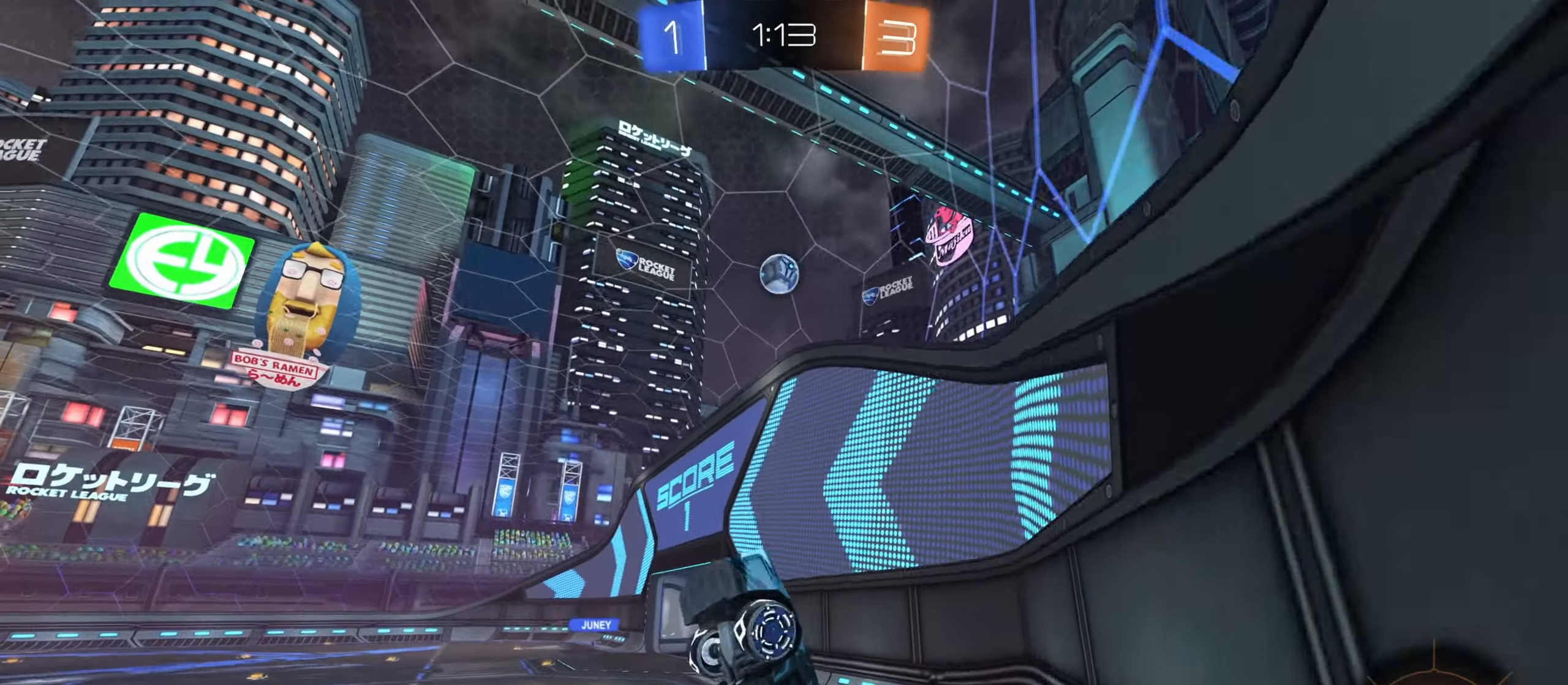
{"keys": ["d", "w"], "mouse": [], "events": [[100, "a", "up"], [150, "shift", "up"], [167, "mouse_right", "down"], [184, "d", "down"], [250, "mouse_right", "up"]]}
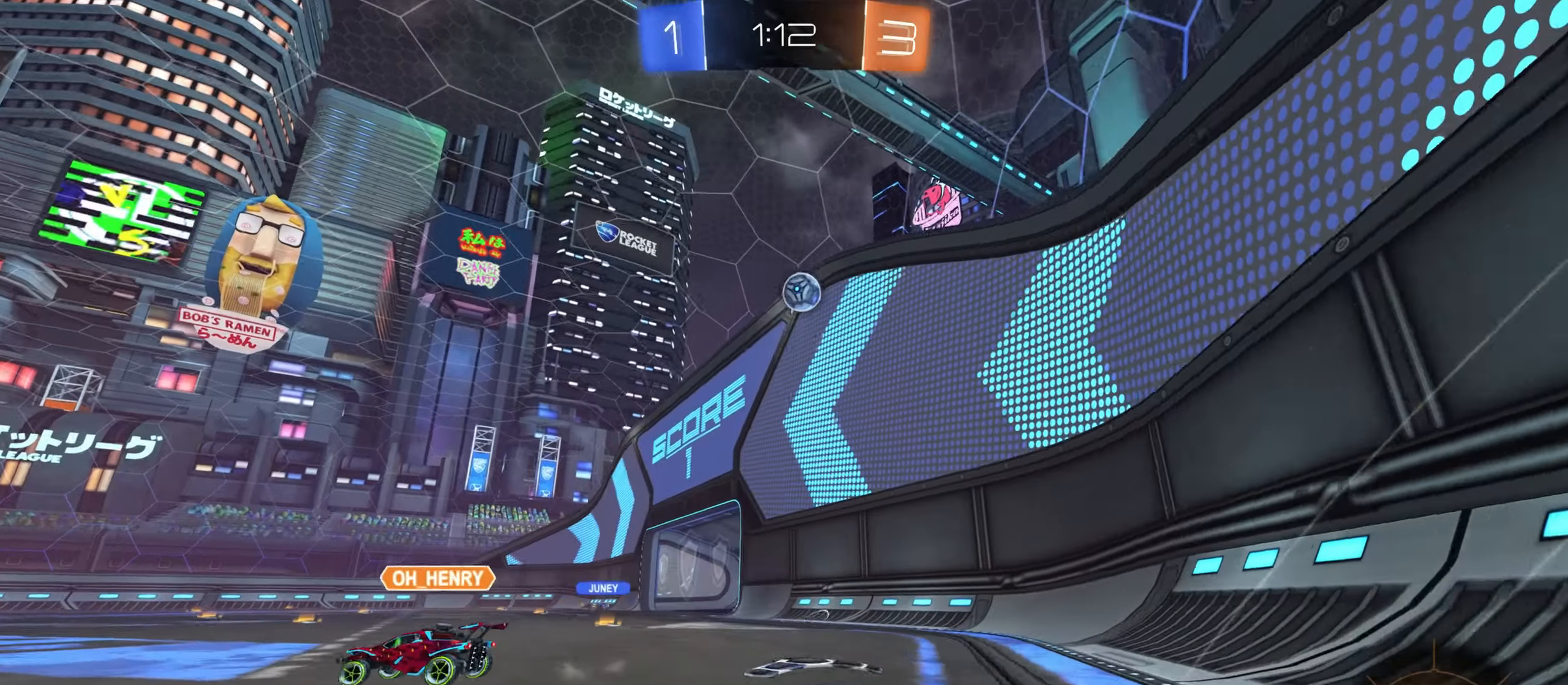
{"keys": ["w"], "mouse": [], "events": [[467, "d", "up"]]}
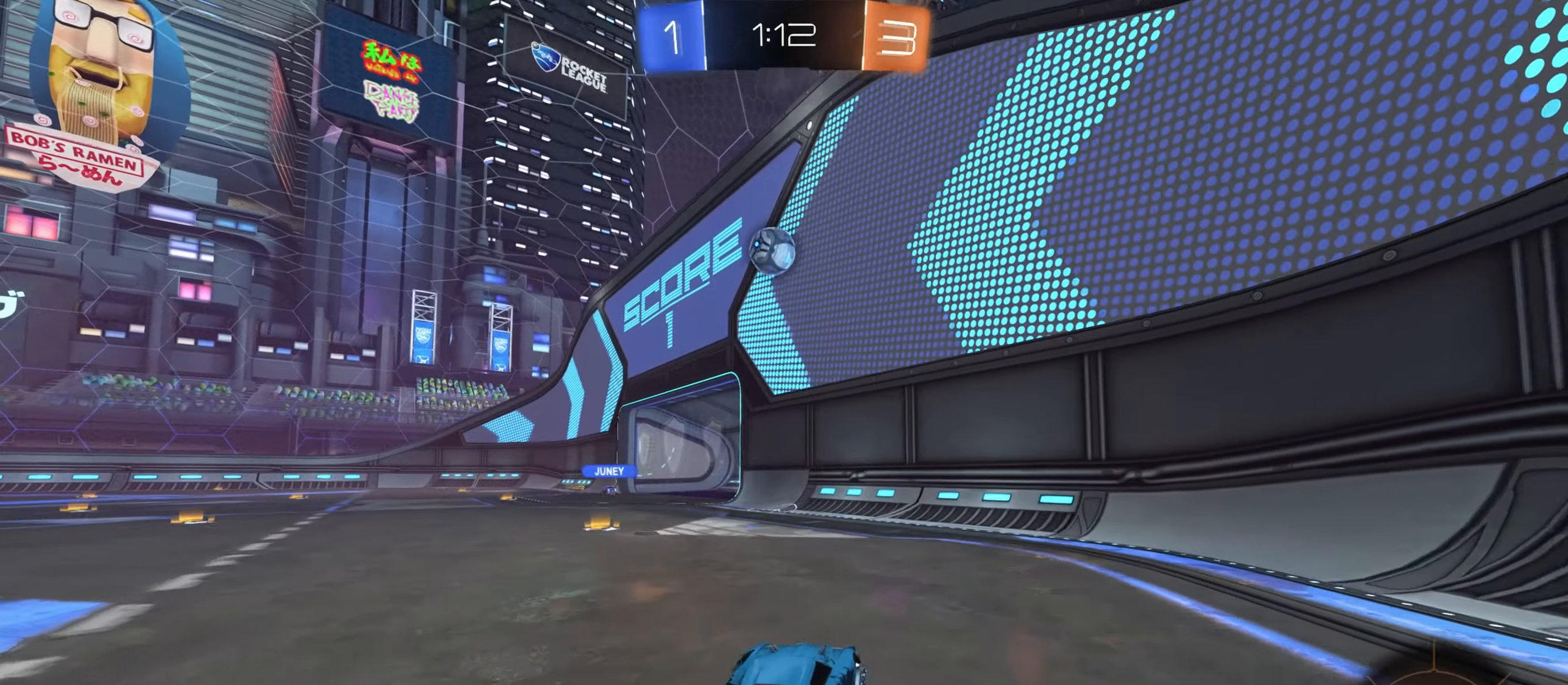
{"keys": ["a", "w"], "mouse": [], "events": [[150, "a", "down"]]}
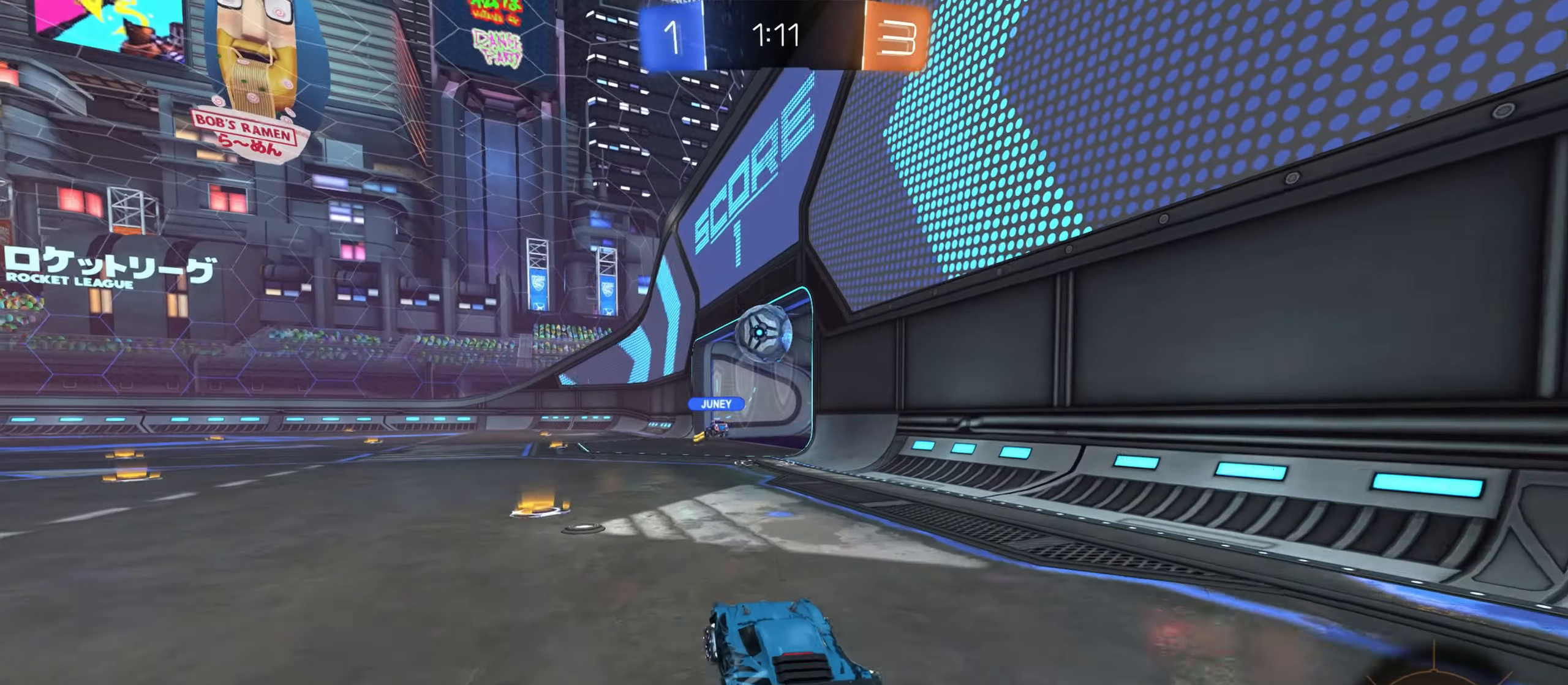
{"keys": ["d", "w"], "mouse": [], "events": [[200, "a", "up"], [317, "d", "down"]]}
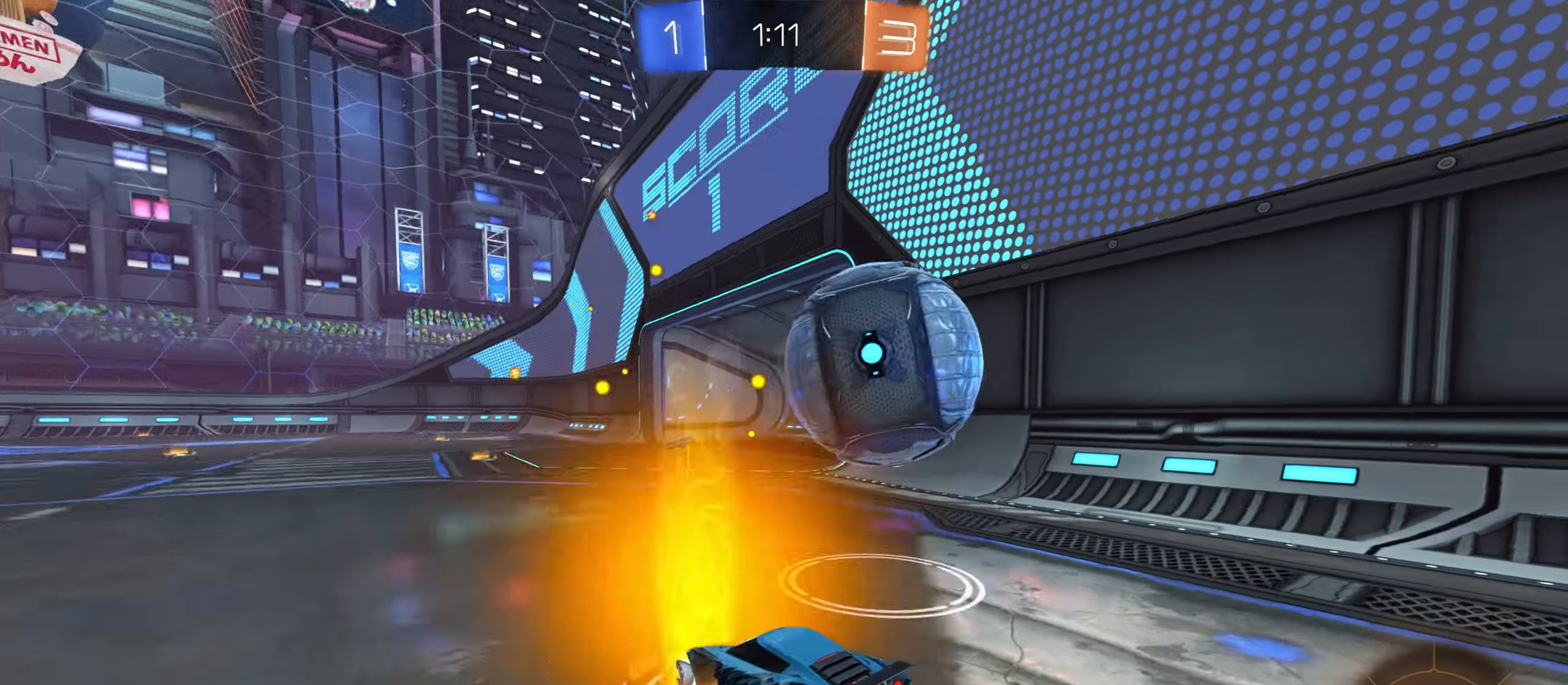
{"keys": ["w"], "mouse": [], "events": [[34, "d", "up"], [50, "mouse_right", "down"], [150, "mouse_right", "up"], [217, "mouse_right", "down"], [467, "mouse_right", "up"]]}
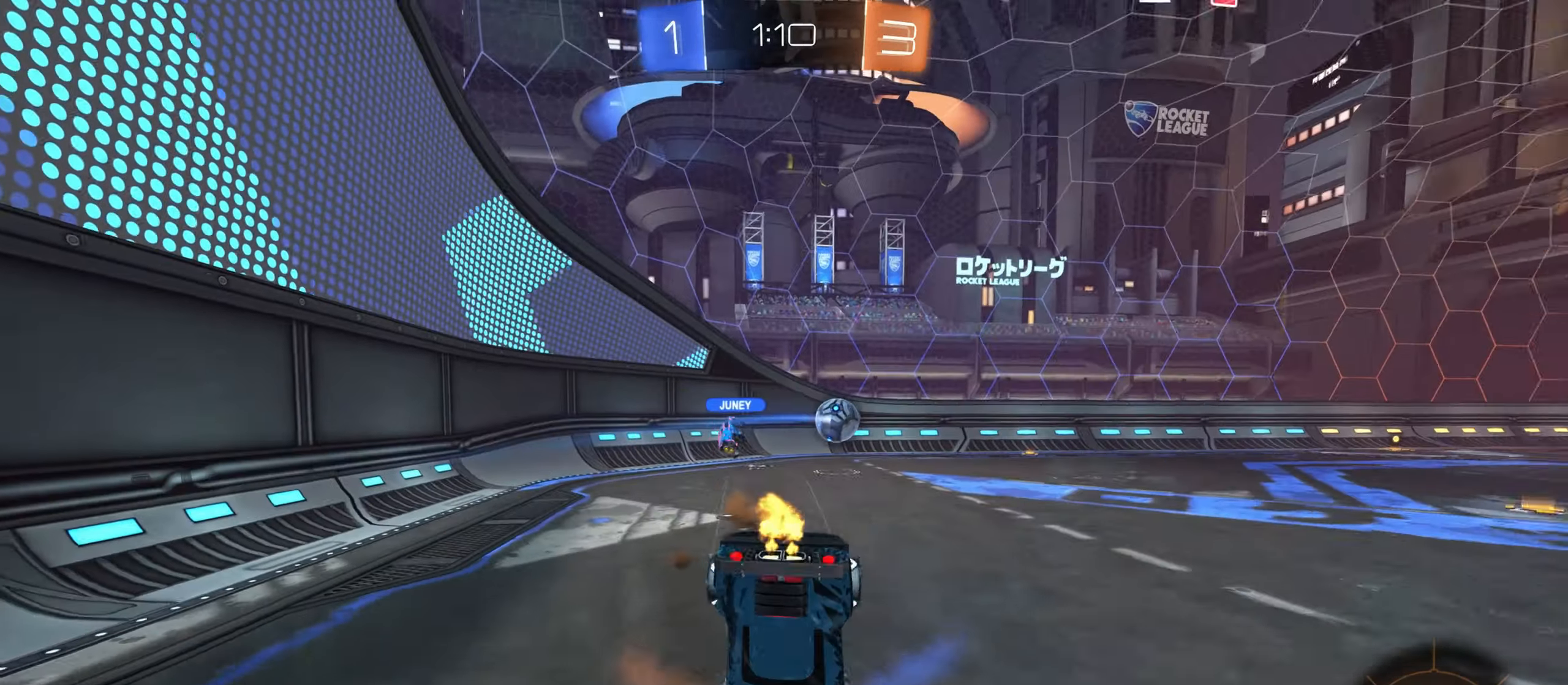
{"keys": [], "mouse": [], "events": [[334, "a", "down"], [400, "w", "up"], [417, "a", "up"]]}
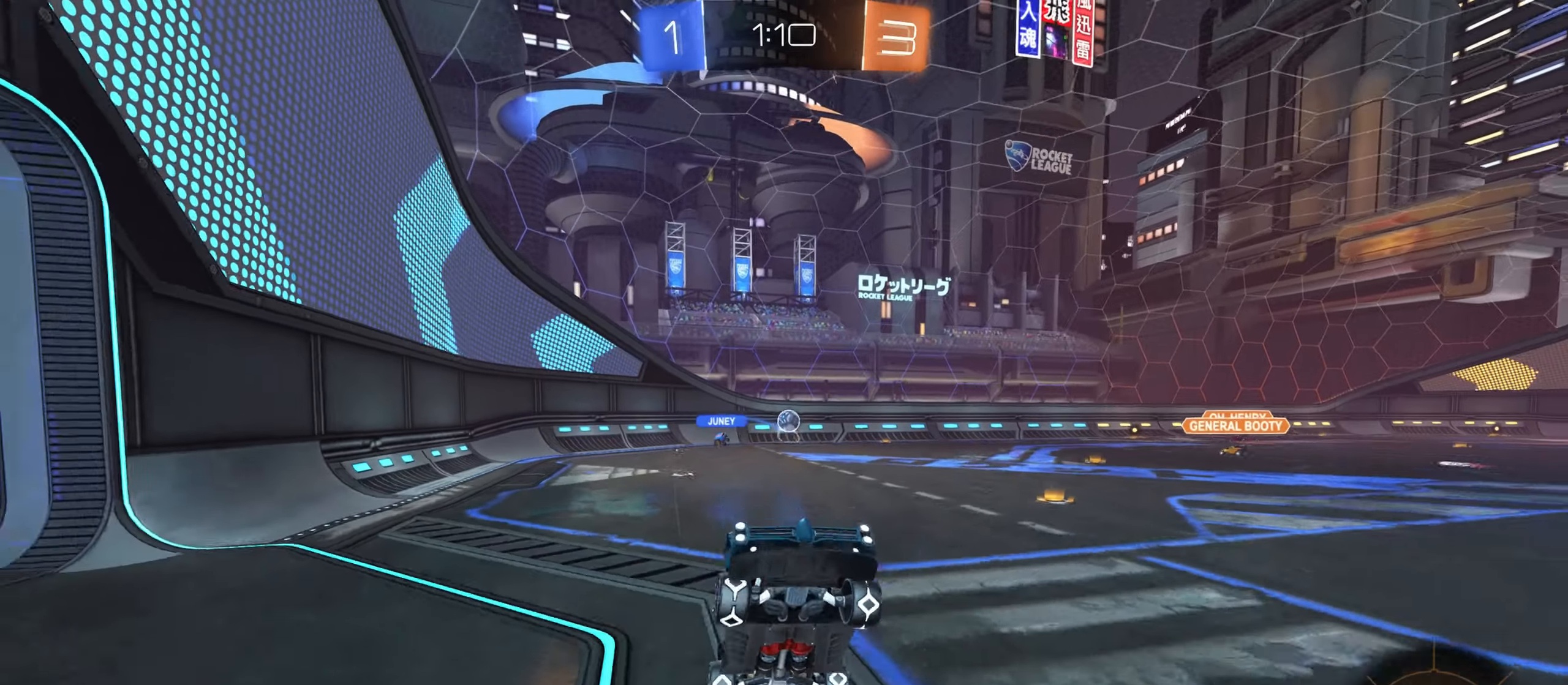
{"keys": ["space", "w"], "mouse": ["left"], "events": [[250, "w", "down"], [434, "space", "down"], [484, "mouse_left", "down"]]}
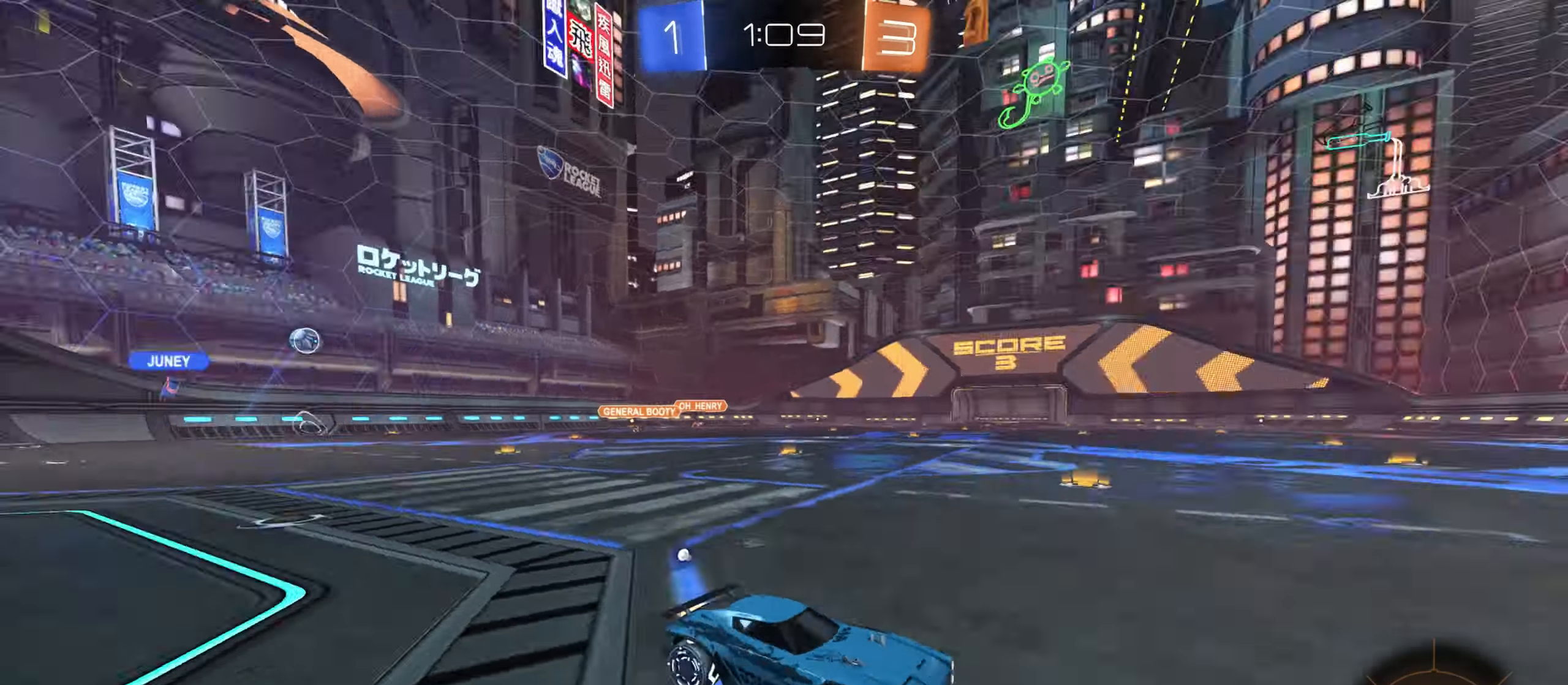
{"keys": ["w"], "mouse": [], "events": [[34, "space", "up"], [200, "mouse_left", "up"], [400, "space", "down"], [500, "space", "up"]]}
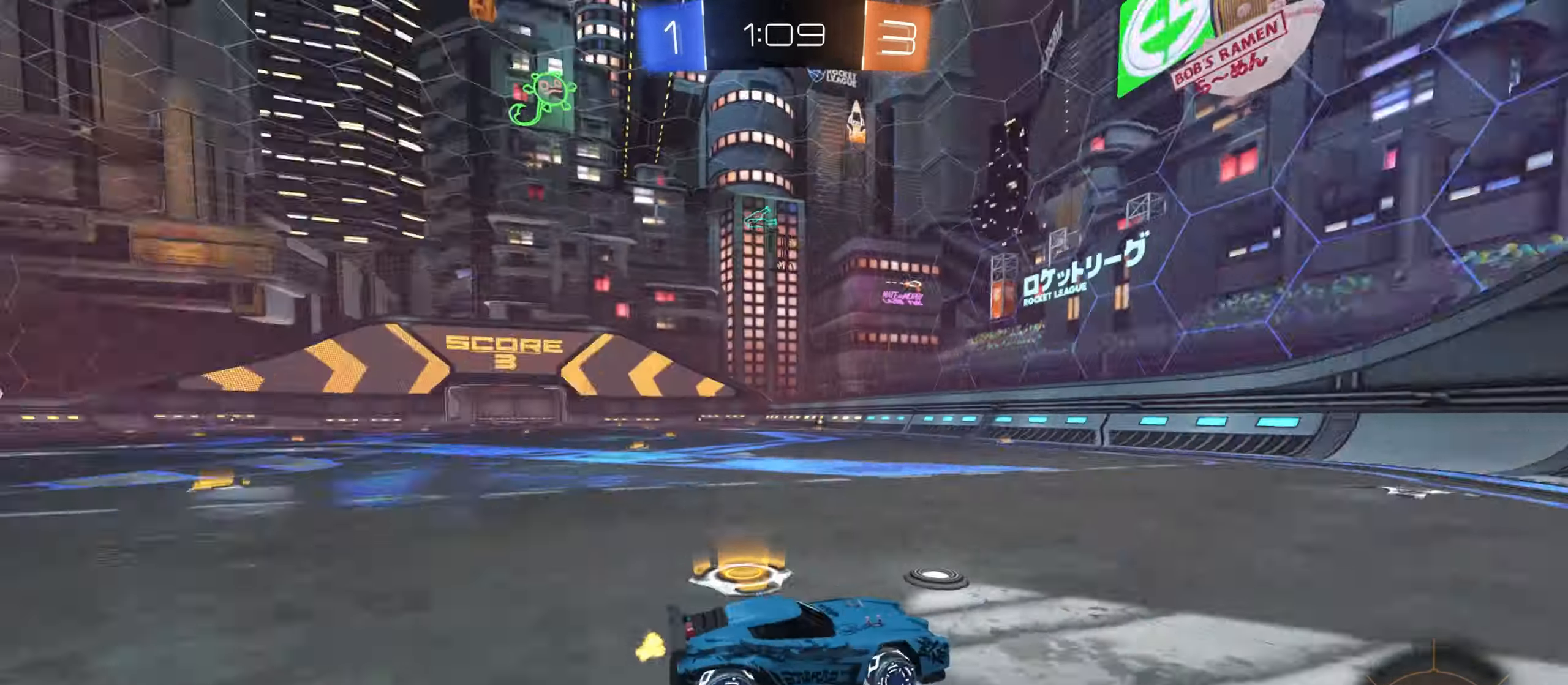
{"keys": ["a", "w"], "mouse": [], "events": [[34, "a", "down"], [150, "shift", "down"], [250, "shift", "up"]]}
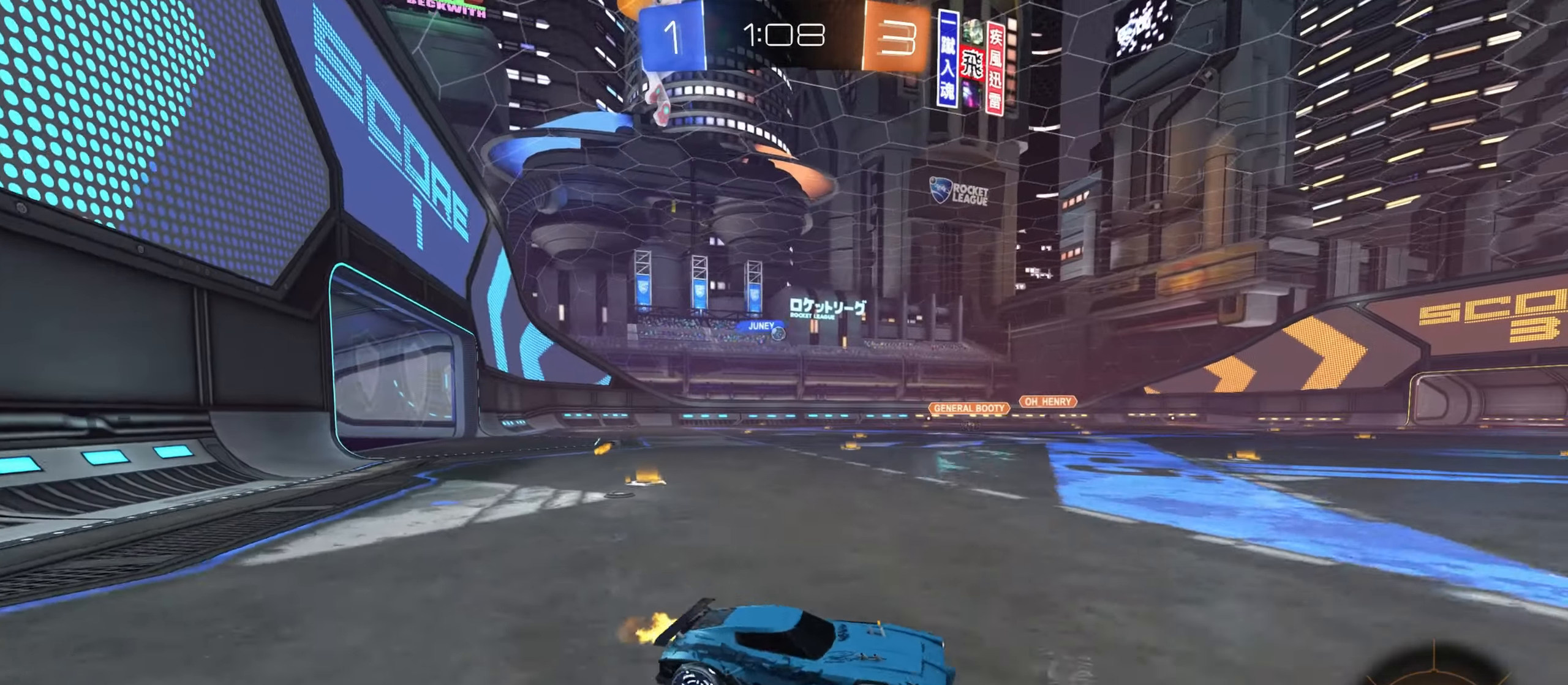
{"keys": ["a", "w"], "mouse": [], "events": [[400, "a", "up"], [500, "a", "down"]]}
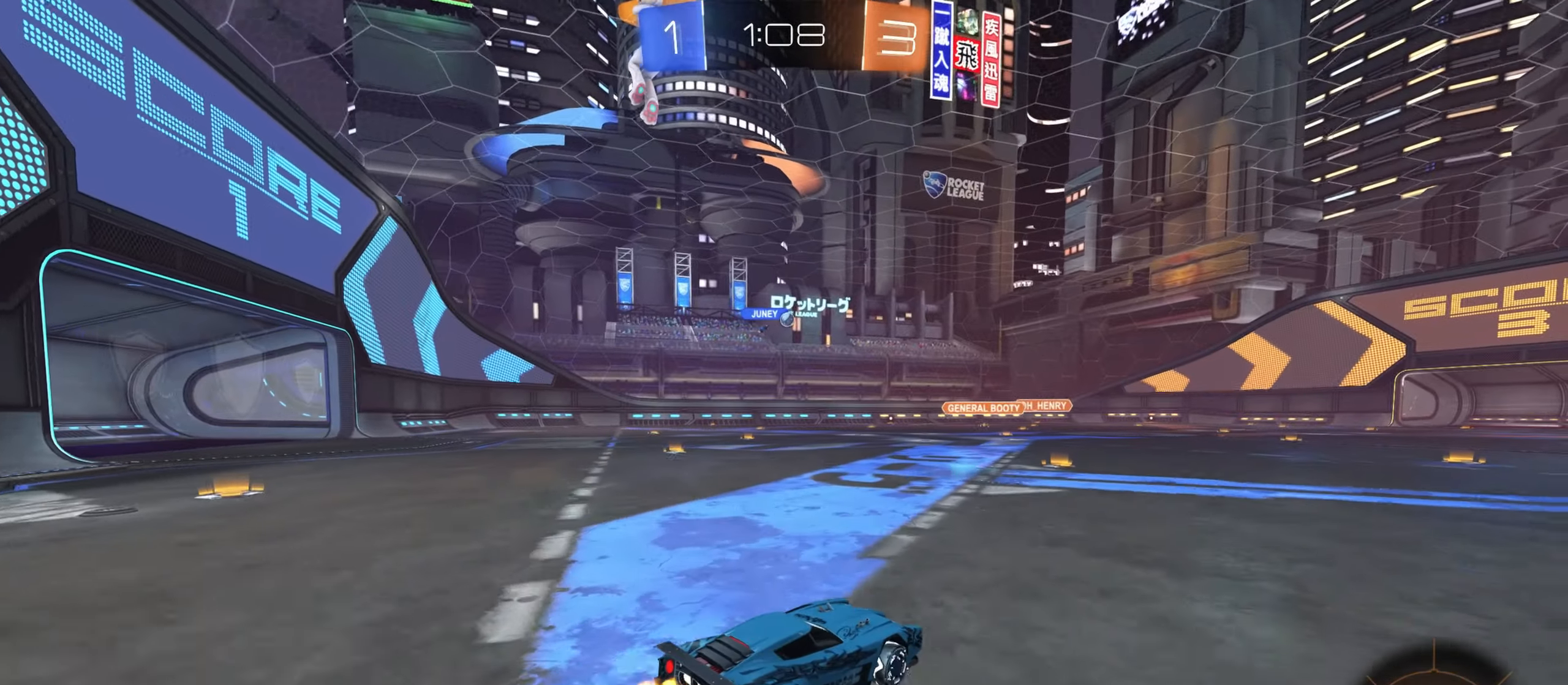
{"keys": ["w"], "mouse": [], "events": [[150, "a", "up"], [366, "d", "down"], [433, "d", "up"]]}
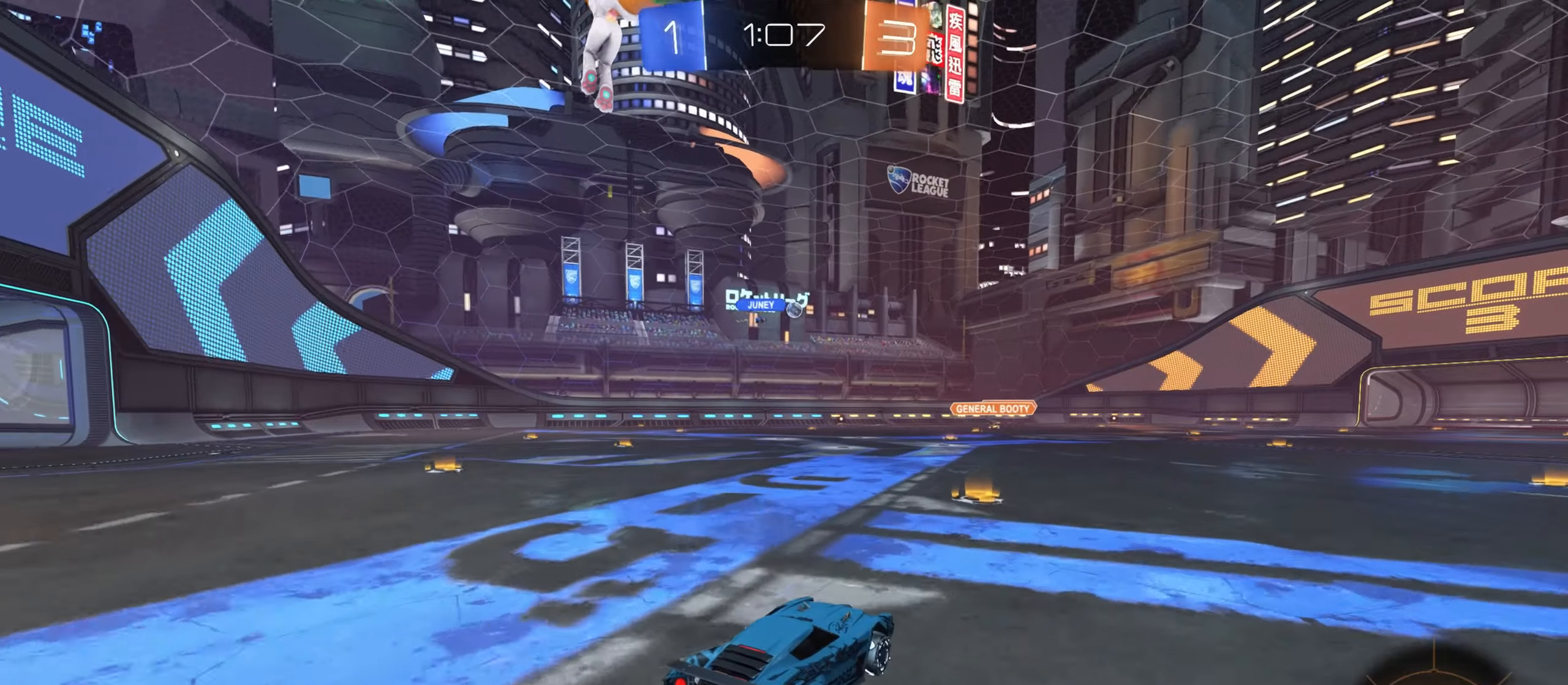
{"keys": ["w"], "mouse": [], "events": [[166, "a", "down"], [466, "a", "up"]]}
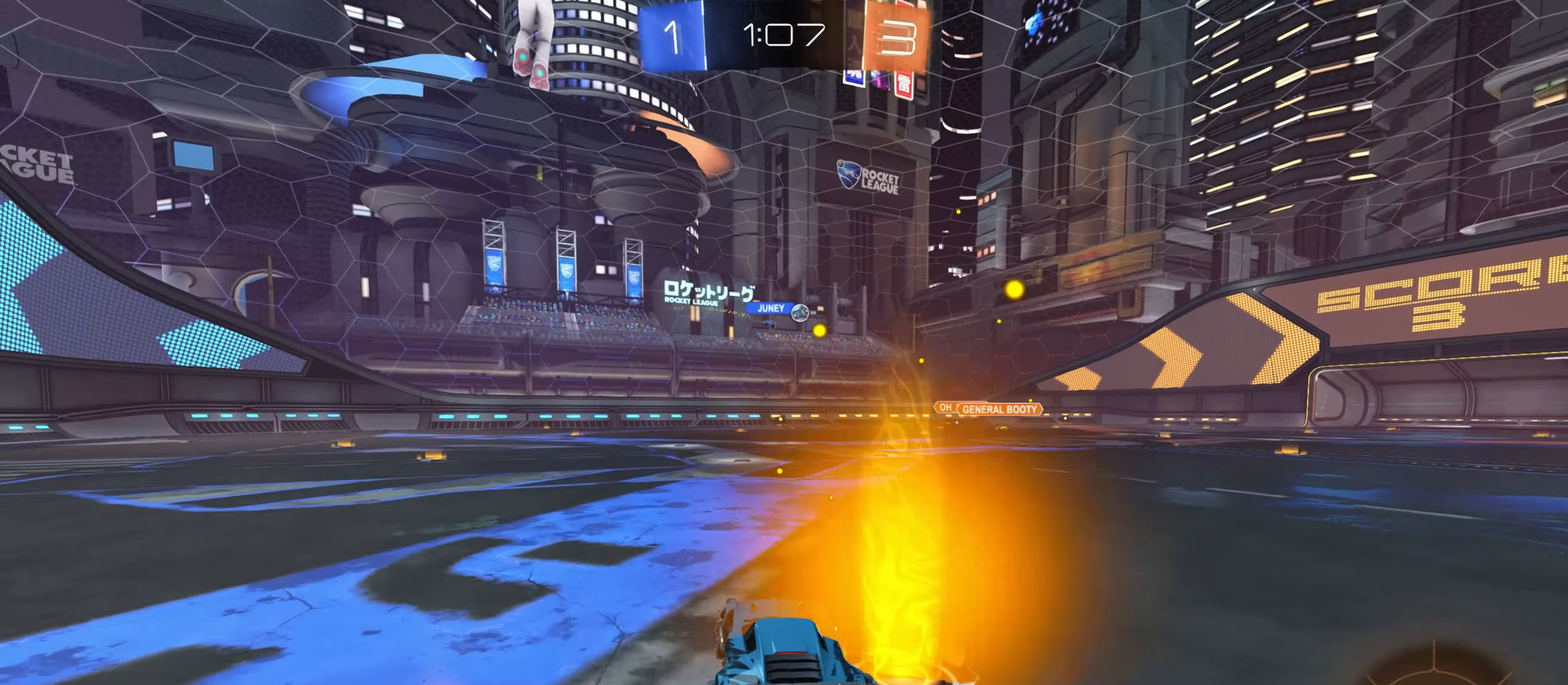
{"keys": ["d", "w"], "mouse": [], "events": [[16, "d", "down"], [166, "d", "up"], [433, "d", "down"]]}
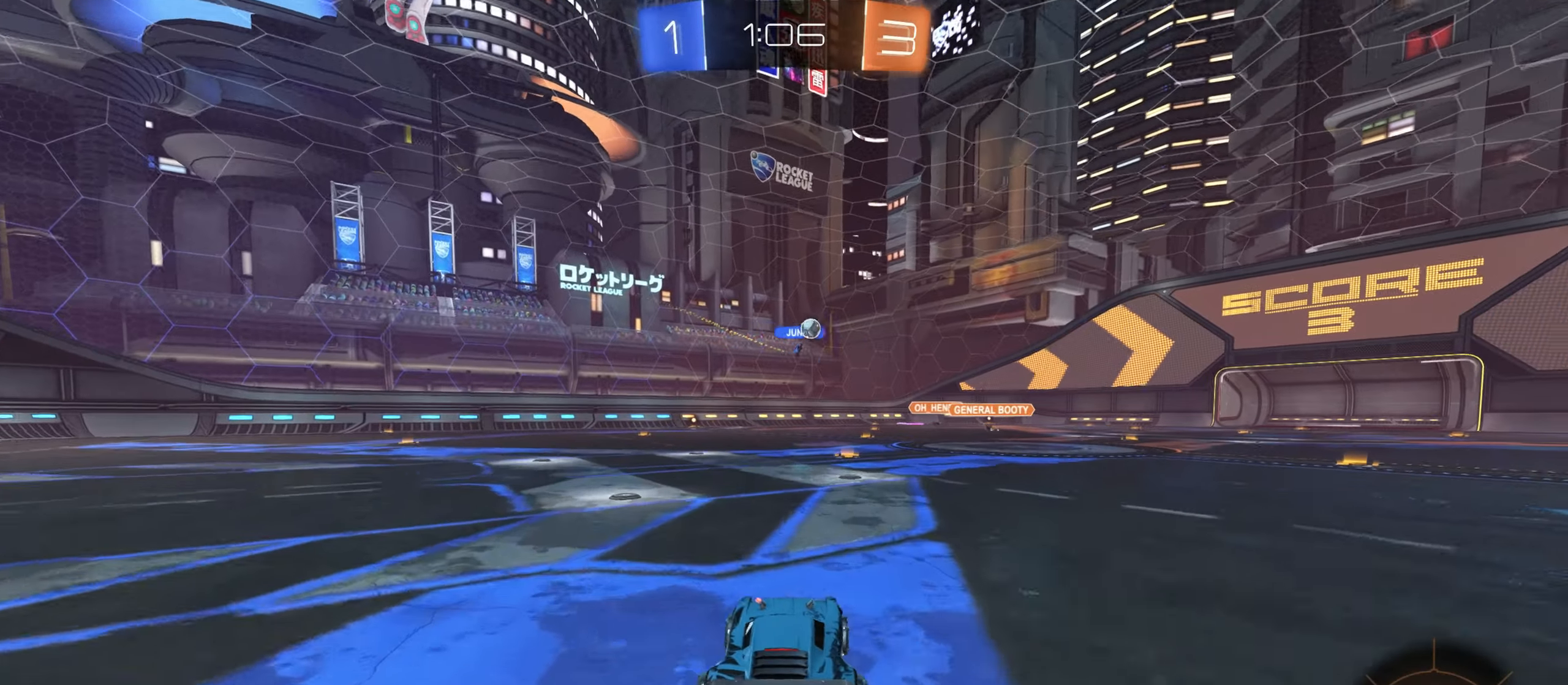
{"keys": ["w"], "mouse": [], "events": [[33, "d", "up"], [83, "a", "down"], [150, "a", "up"]]}
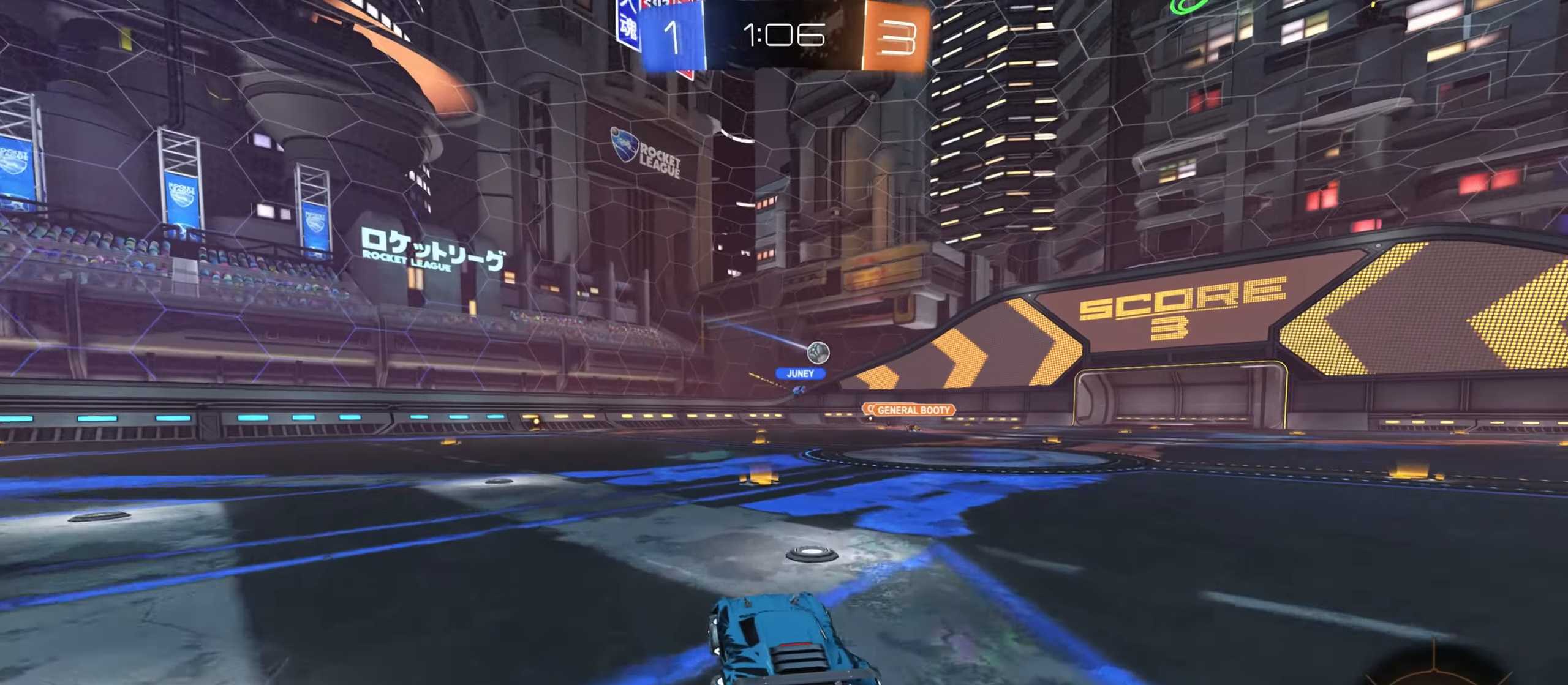
{"keys": ["w"], "mouse": [], "events": [[233, "d", "down"], [500, "d", "up"]]}
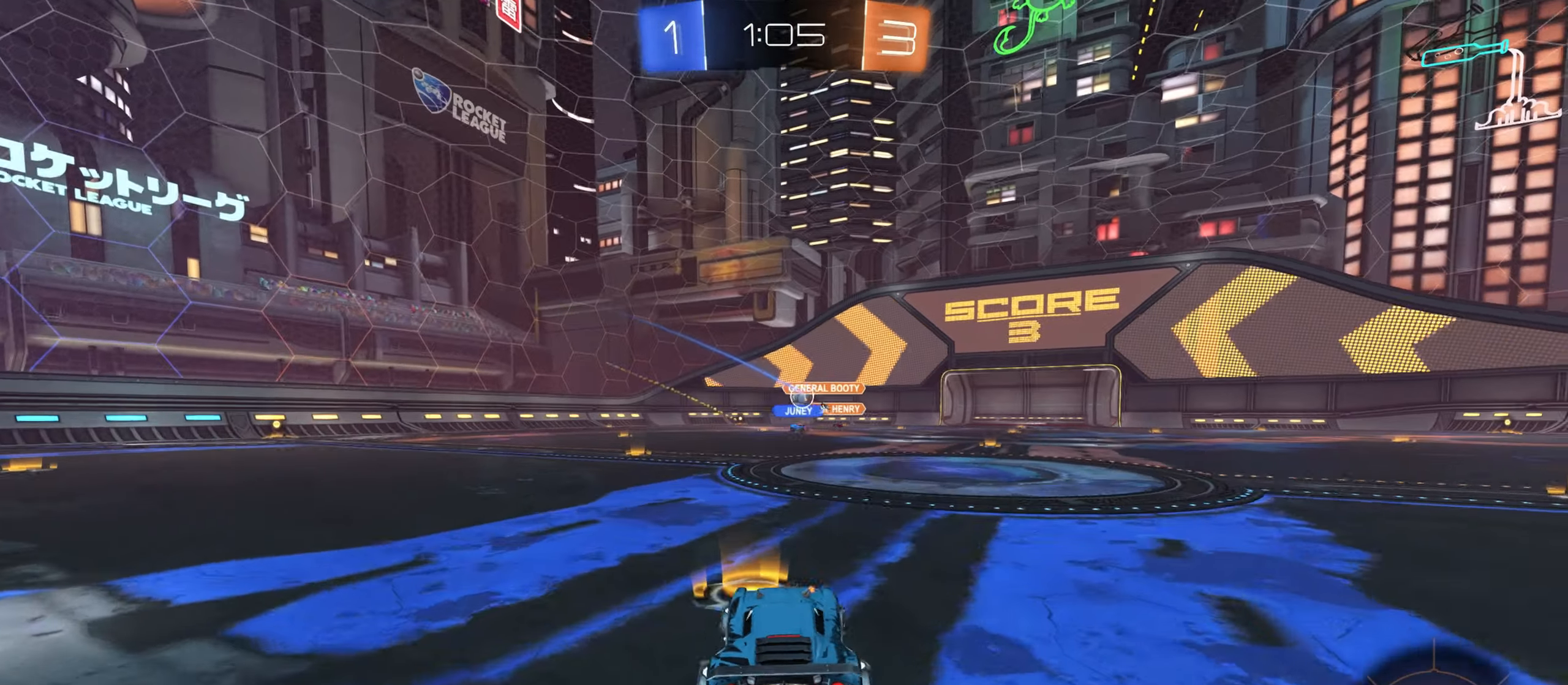
{"keys": ["w"], "mouse": [], "events": [[150, "a", "down"], [266, "mouse_left", "down"], [400, "a", "up"], [483, "mouse_left", "up"]]}
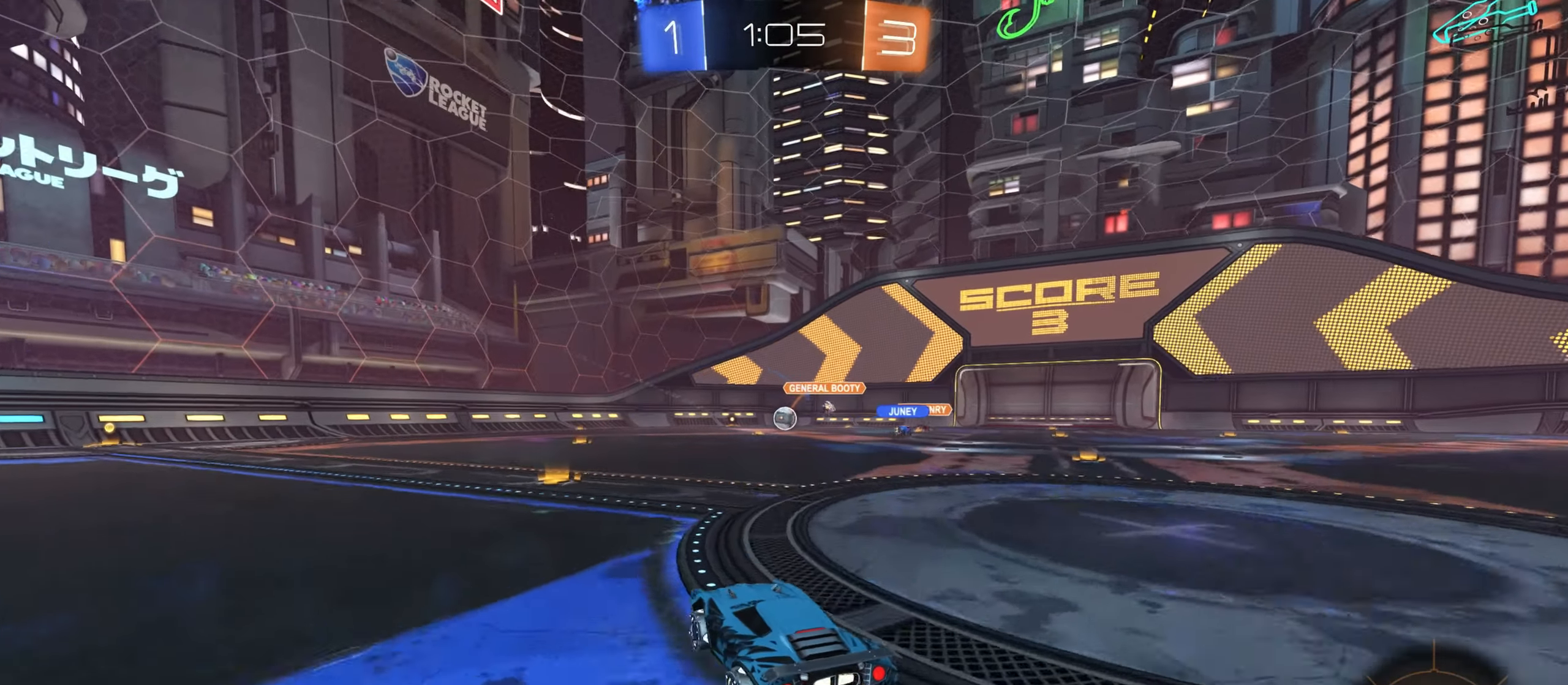
{"keys": ["a", "space", "w"], "mouse": ["left"], "events": [[116, "mouse_left", "down"], [166, "a", "down"], [466, "space", "down"]]}
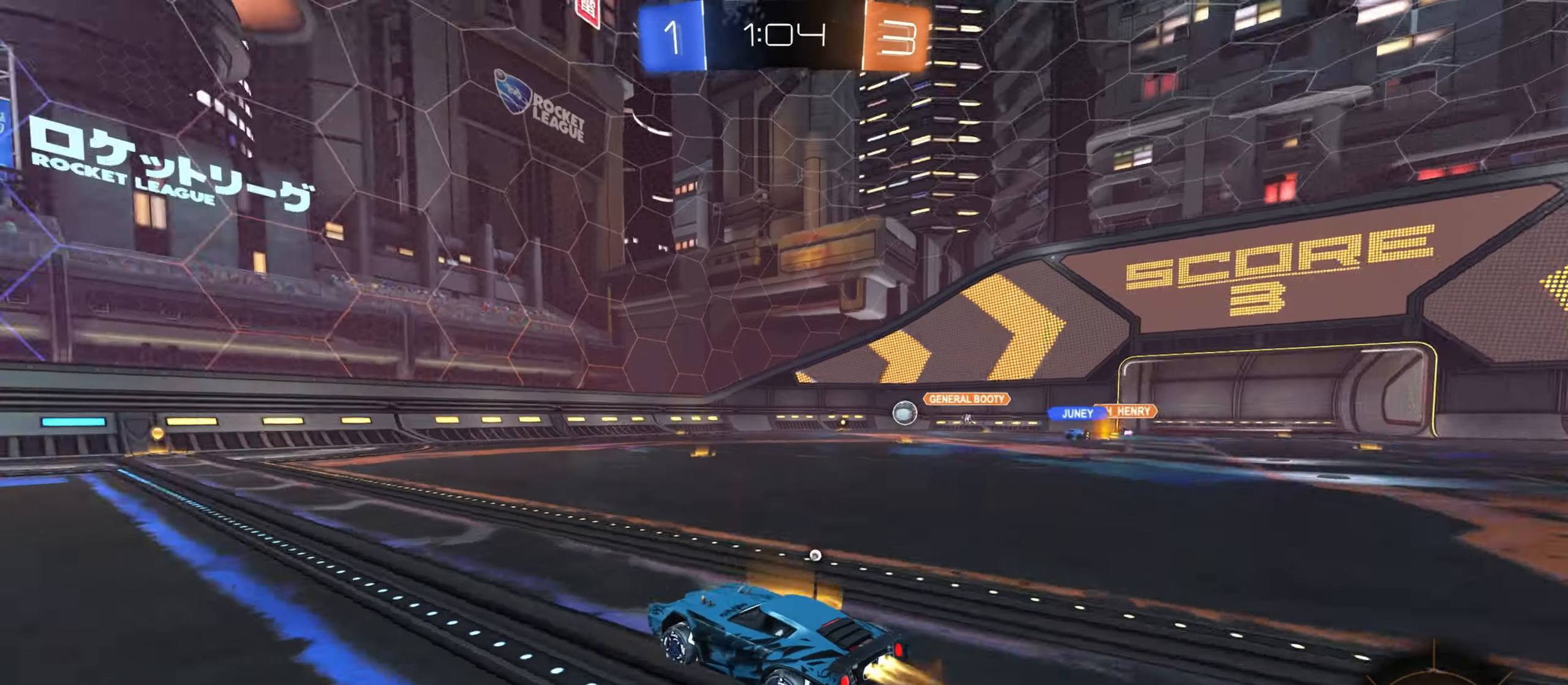
{"keys": ["w"], "mouse": [], "events": [[66, "space", "up"], [83, "a", "up"], [433, "space", "down"], [450, "mouse_left", "up"], [483, "space", "up"]]}
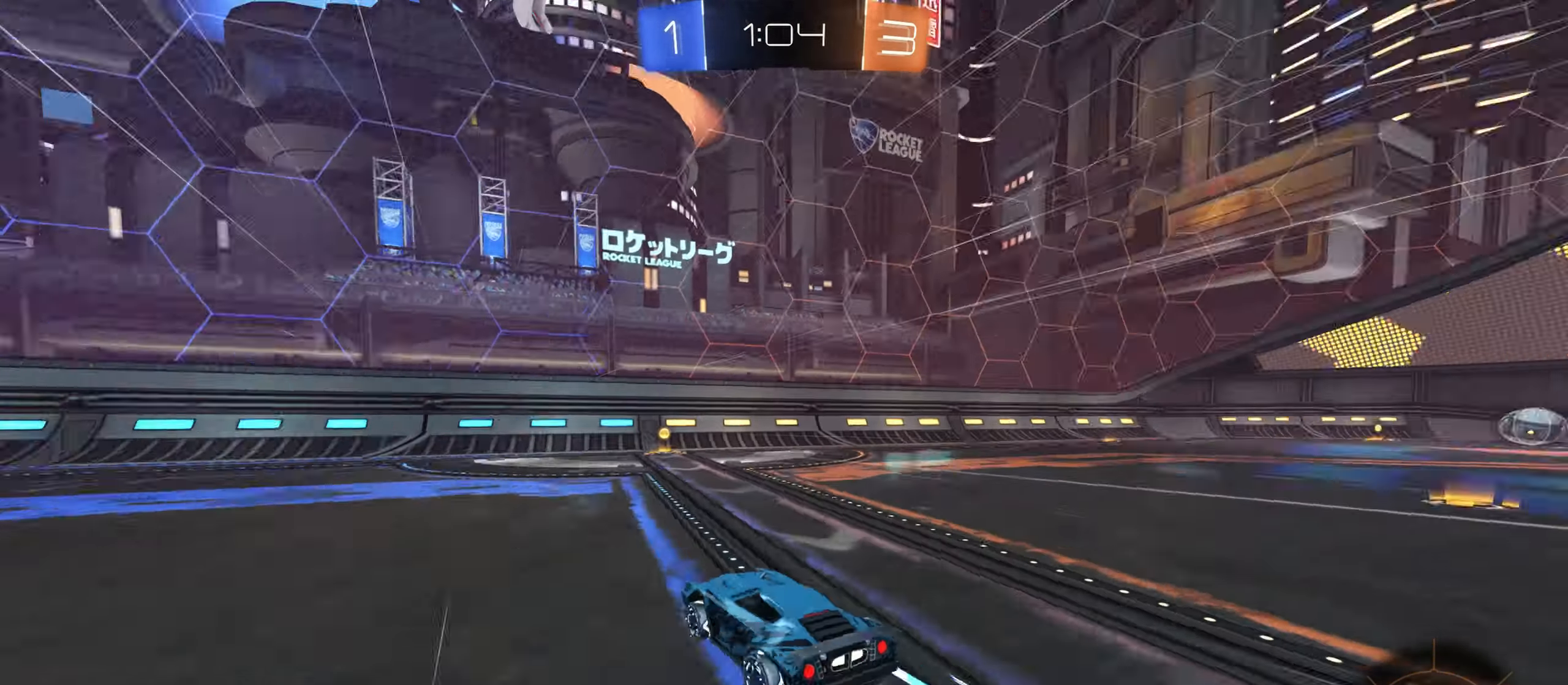
{"keys": ["d", "shift", "w"], "mouse": [], "events": [[183, "d", "down"], [300, "d", "up"], [383, "d", "down"], [450, "shift", "down"]]}
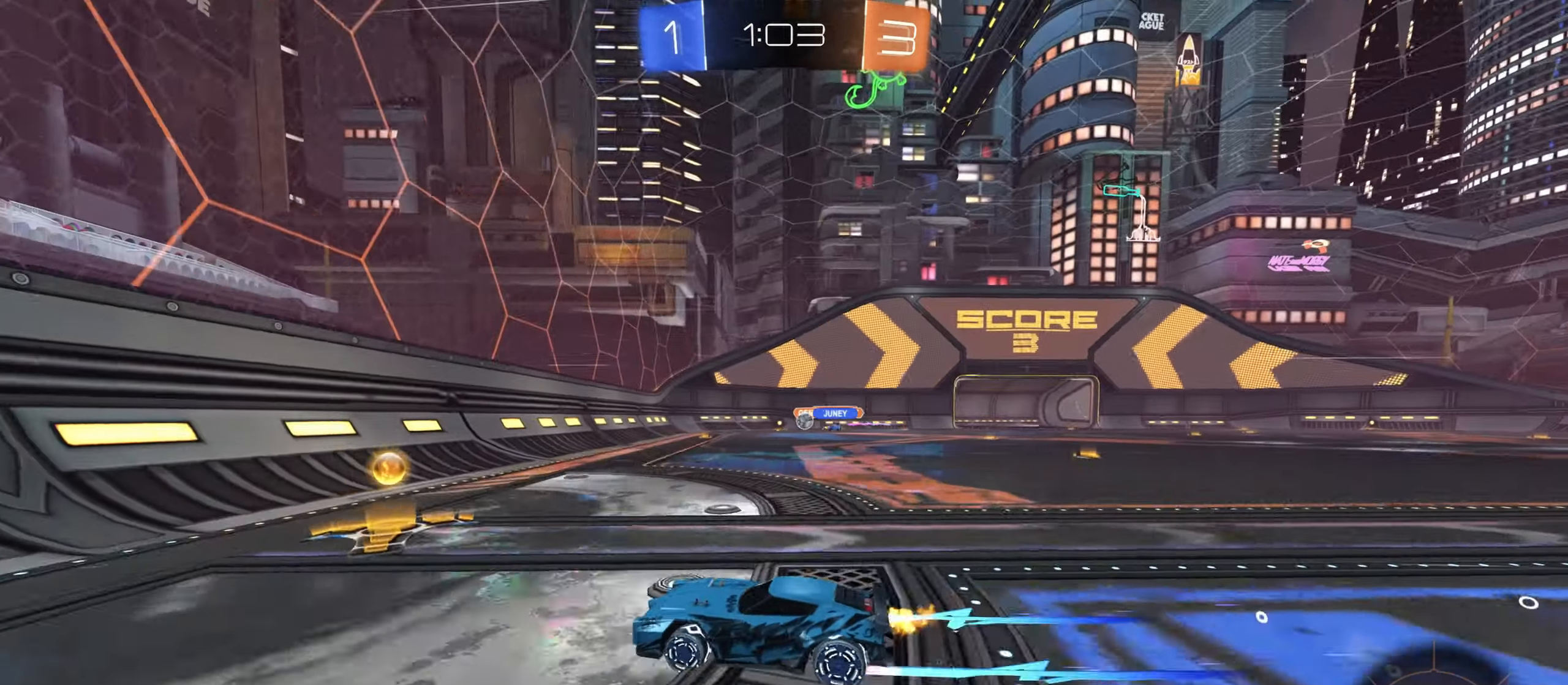
{"keys": ["a"], "mouse": [], "events": [[50, "shift", "up"], [216, "w", "up"], [300, "s", "down"], [433, "s", "up"], [450, "a", "down"], [500, "d", "up"]]}
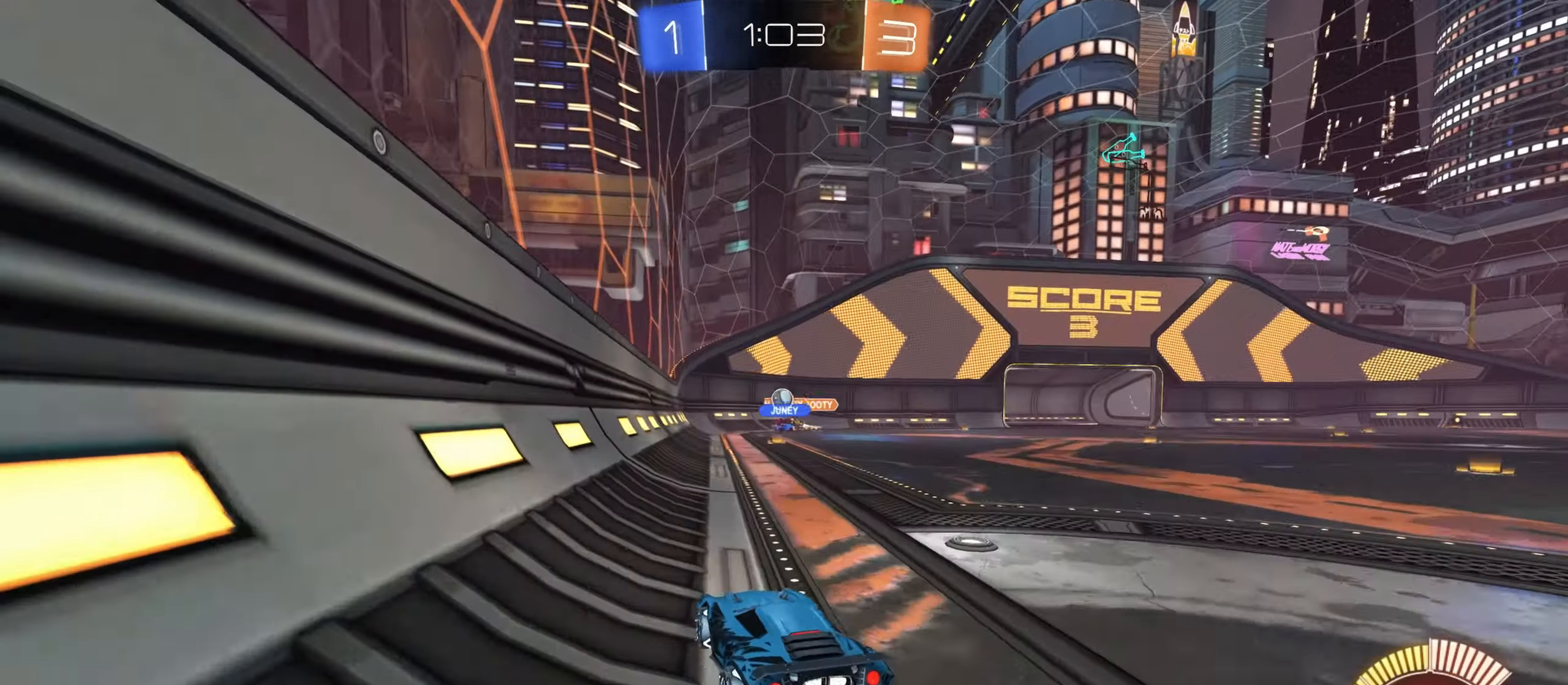
{"keys": ["d", "w"], "mouse": [], "events": [[66, "a", "up"], [100, "d", "down"], [183, "s", "down"], [300, "s", "up"], [433, "w", "down"]]}
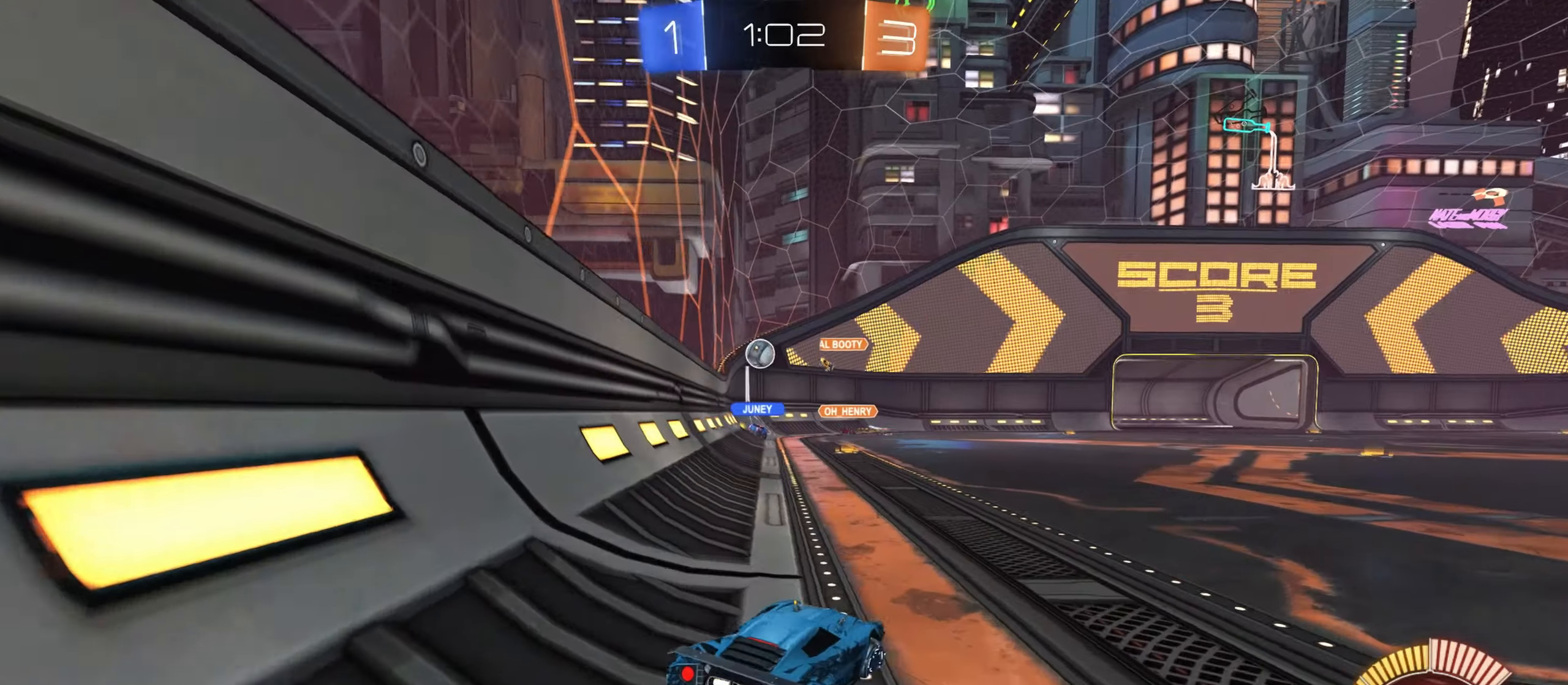
{"keys": [], "mouse": [], "events": [[33, "w", "up"], [100, "d", "up"], [183, "a", "down"], [217, "w", "down"], [283, "mouse_left", "down"], [383, "mouse_left", "up"], [483, "a", "up"], [483, "w", "up"]]}
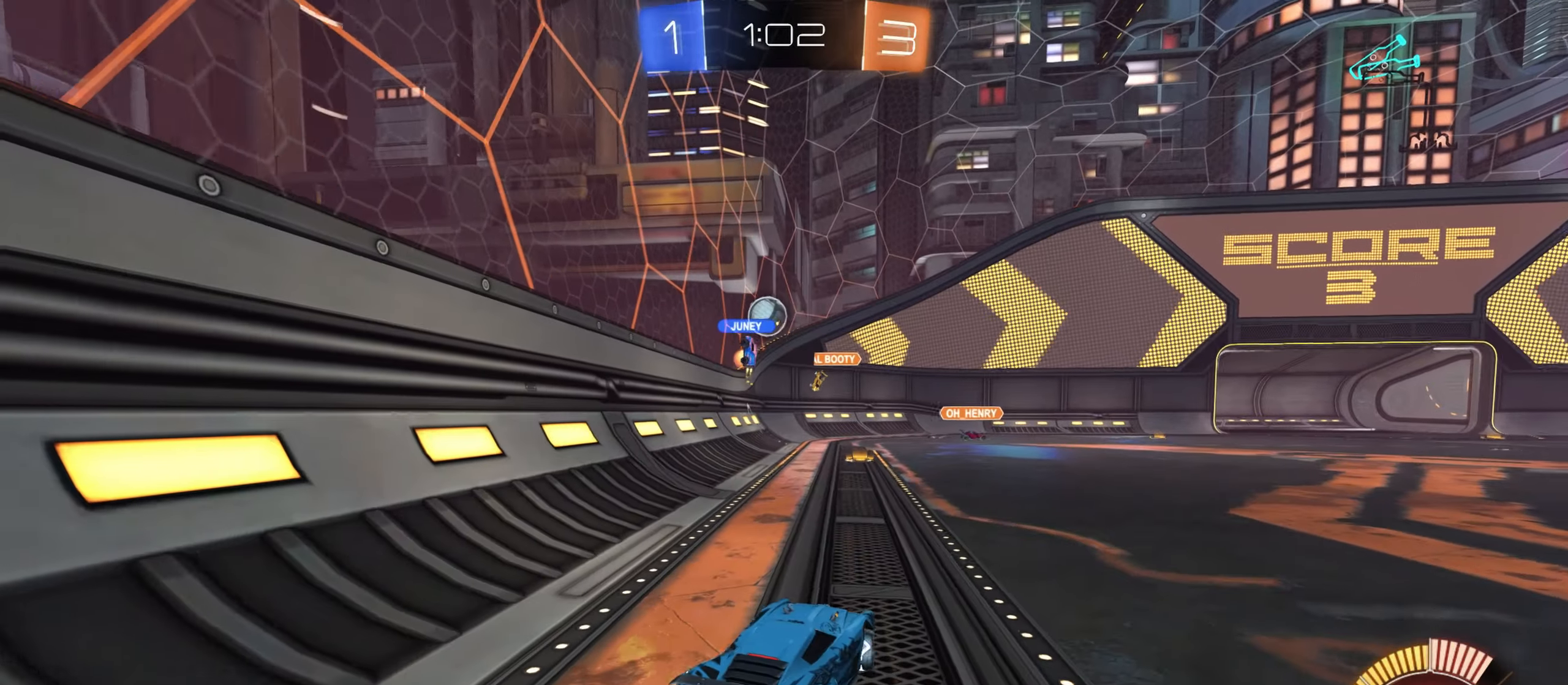
{"keys": ["a", "w"], "mouse": [], "events": [[50, "d", "down"], [67, "s", "down"], [150, "s", "up"], [283, "mouse_left", "down"], [300, "w", "down"], [317, "d", "up"], [467, "a", "down"], [483, "mouse_left", "up"]]}
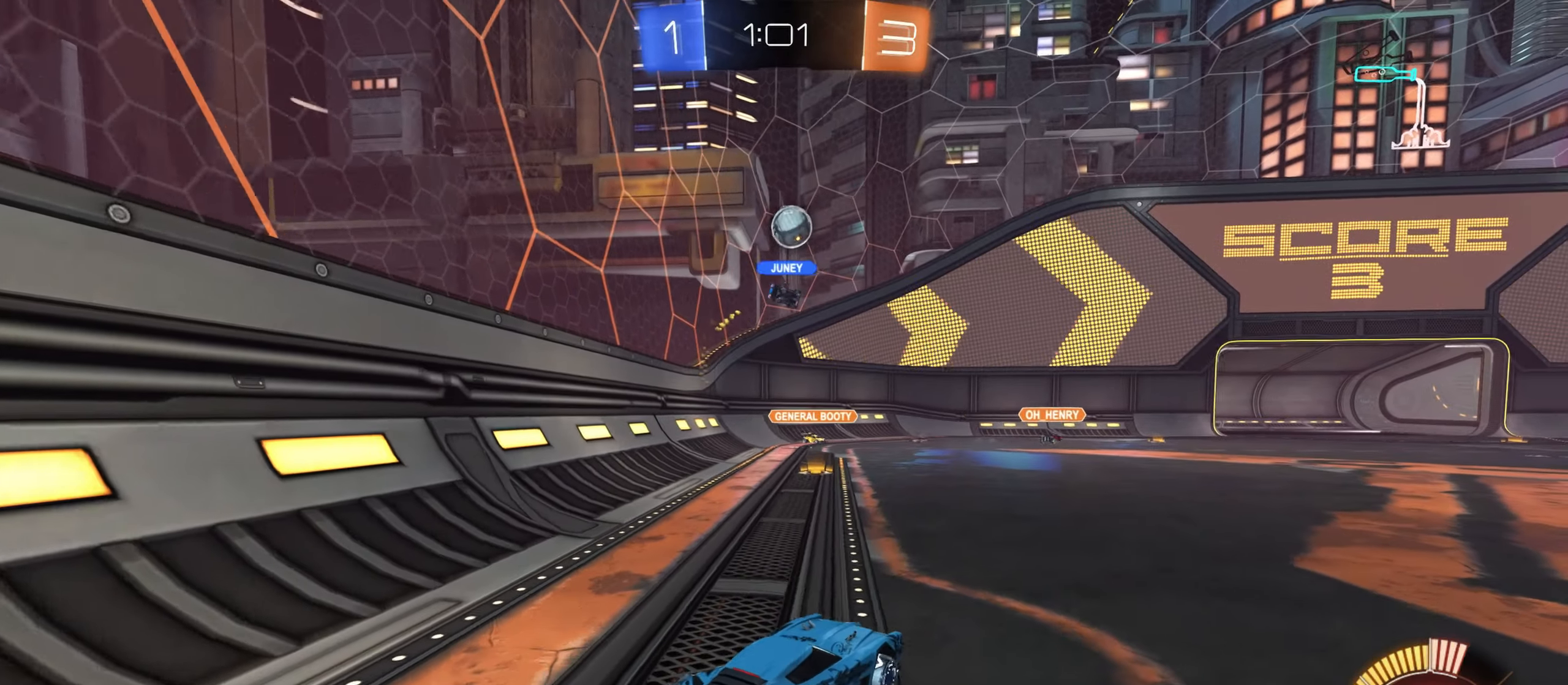
{"keys": ["d", "w"], "mouse": [], "events": [[83, "a", "up"], [117, "d", "down"]]}
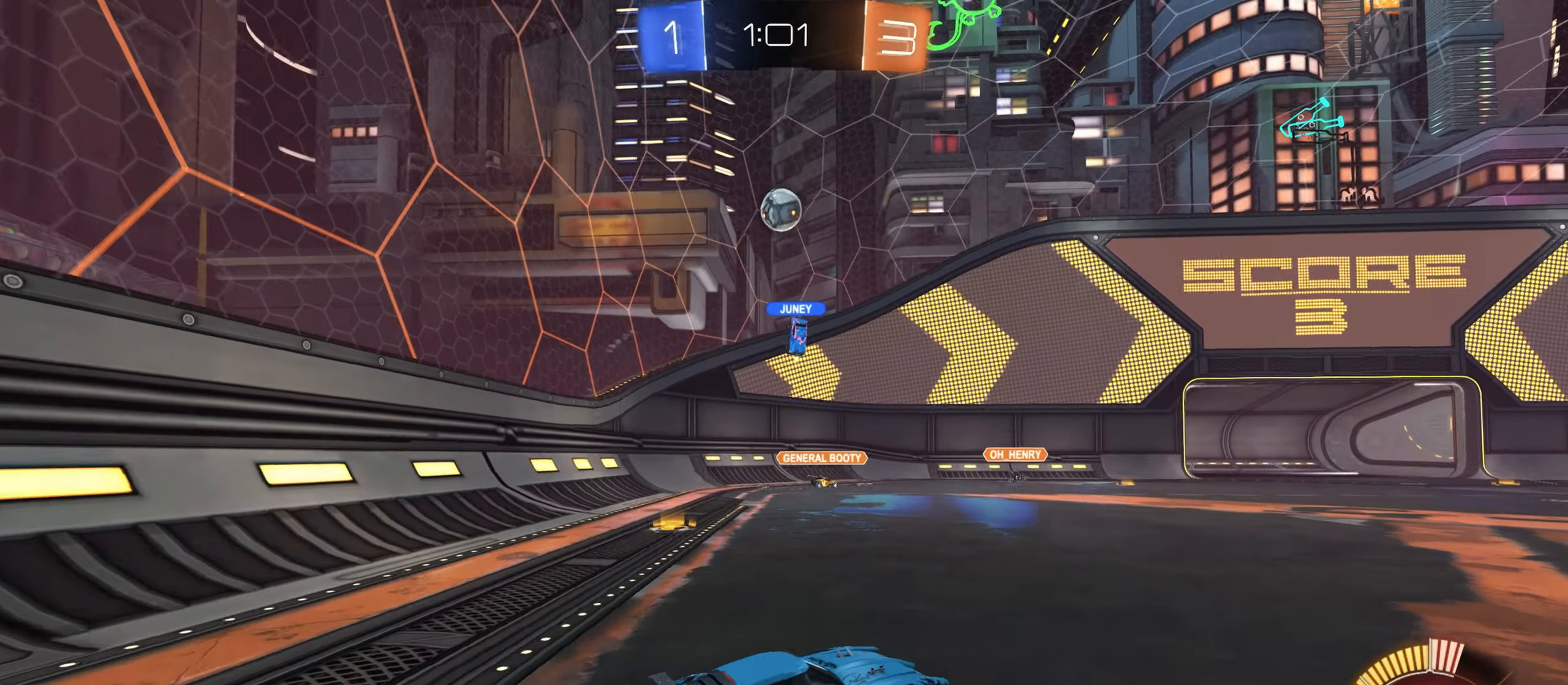
{"keys": ["d", "w"], "mouse": [], "events": []}
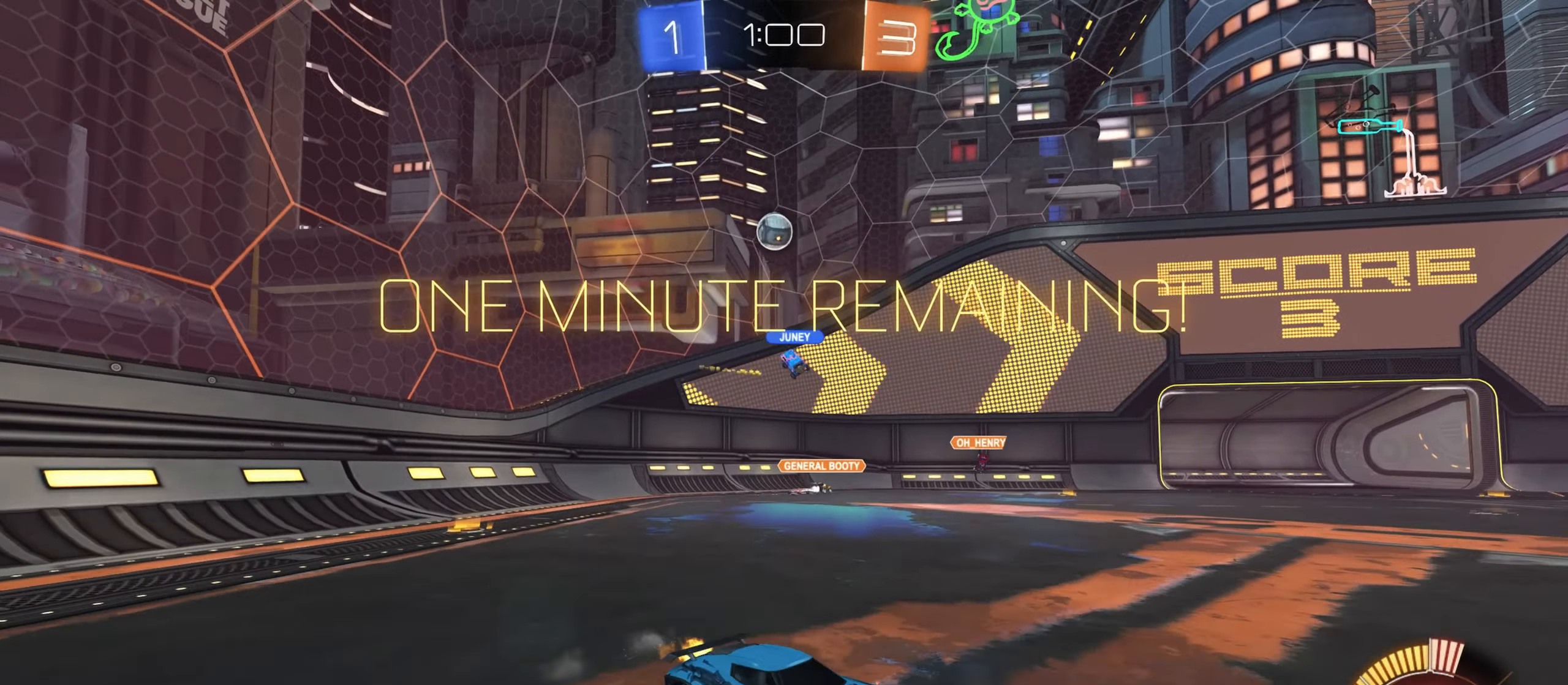
{"keys": ["a"], "mouse": [], "events": [[83, "d", "up"], [117, "a", "down"], [250, "w", "up"]]}
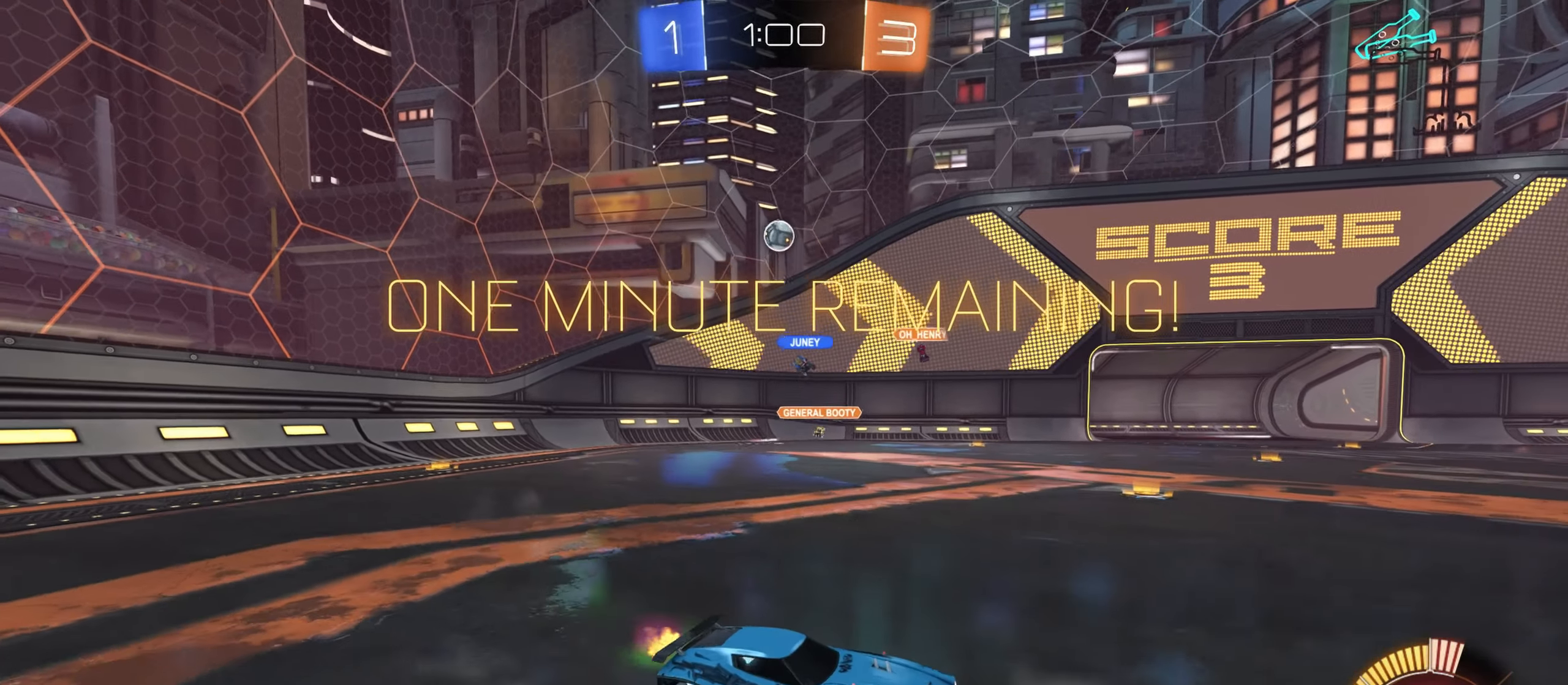
{"keys": ["a", "w"], "mouse": [], "events": [[50, "shift", "down"], [67, "w", "down"], [183, "shift", "up"]]}
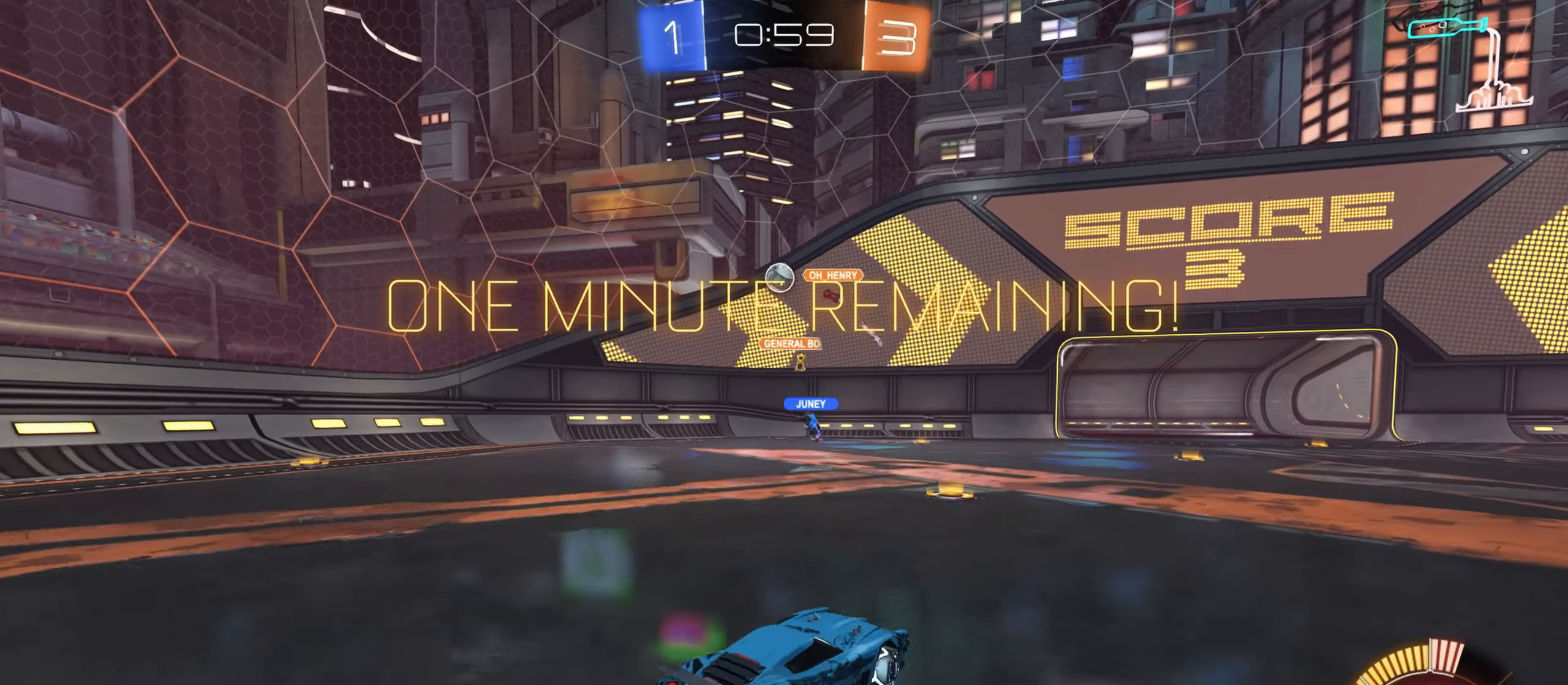
{"keys": ["a", "w"], "mouse": [], "events": []}
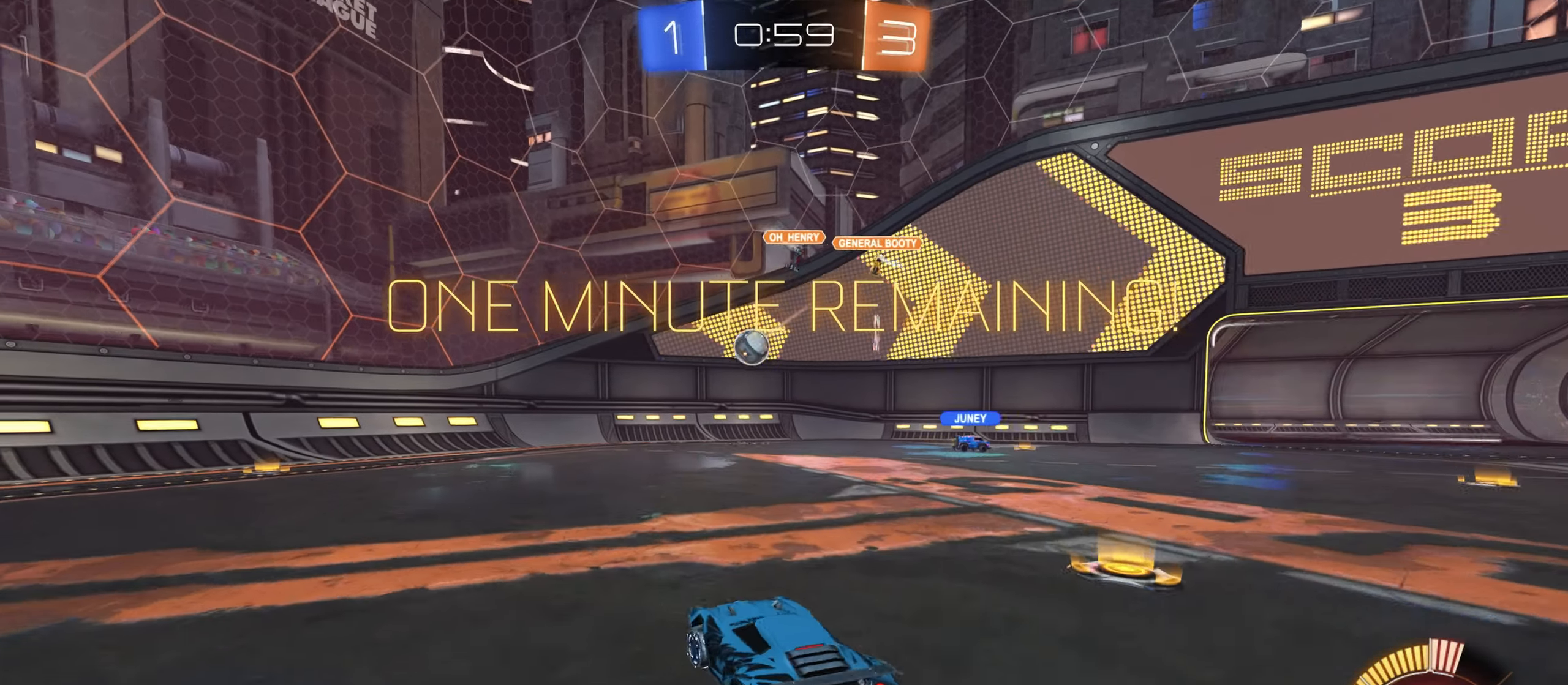
{"keys": ["a", "w"], "mouse": [], "events": []}
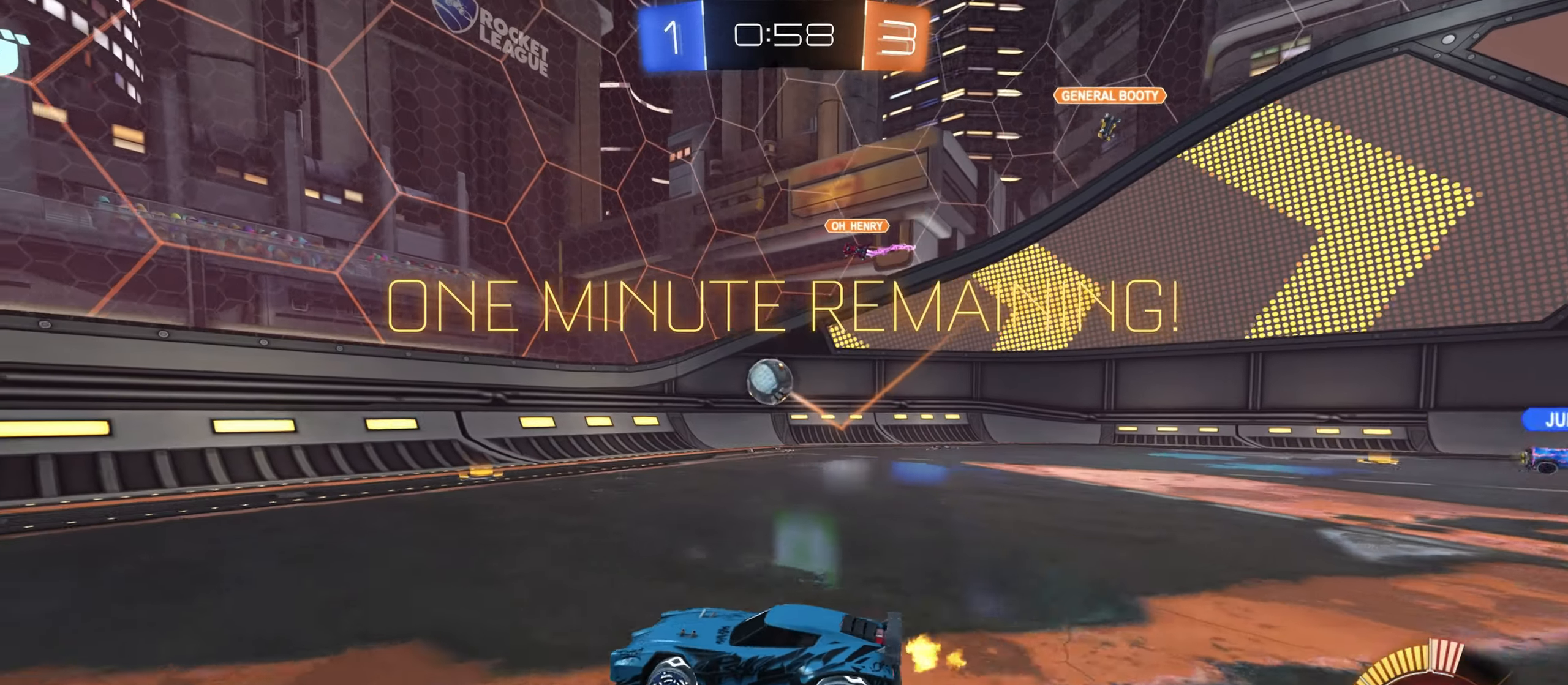
{"keys": ["d", "shift", "w"], "mouse": [], "events": [[167, "d", "down"], [300, "a", "up"], [433, "shift", "down"]]}